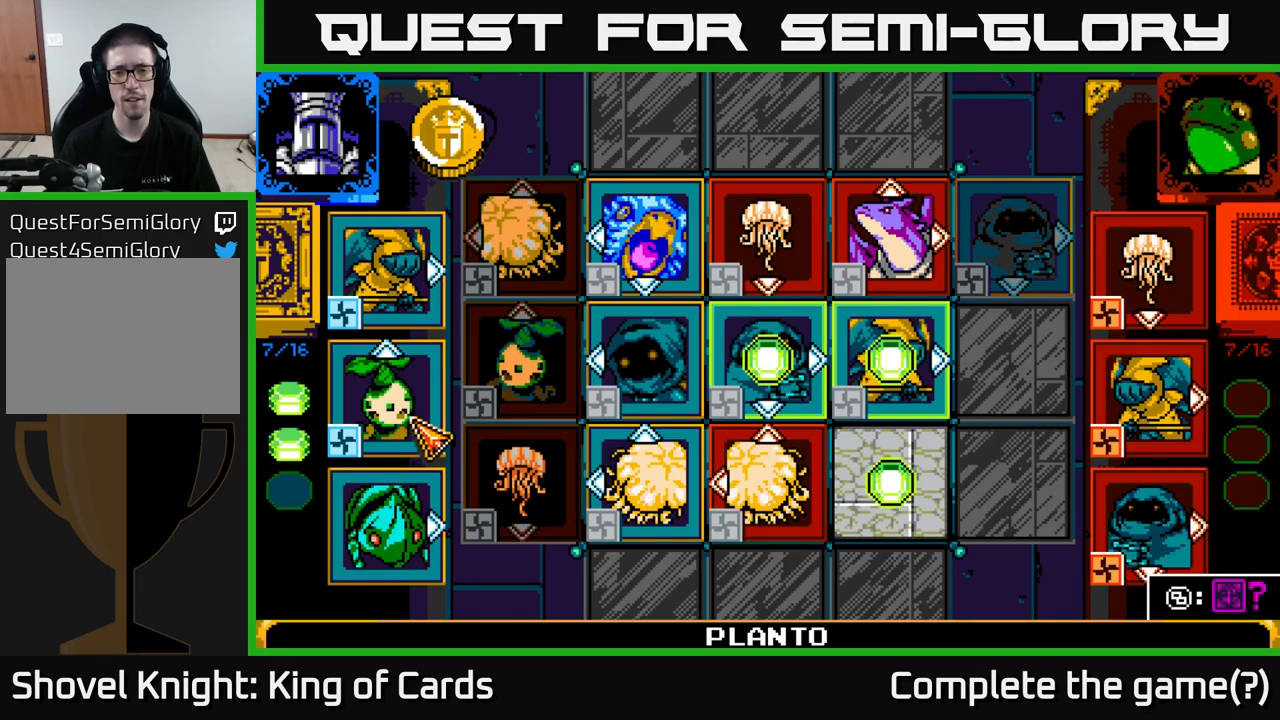
Gameplay with a controller (Xbox layout); each line is a JSON object with the inputs held at the frame after it. "events" lists button and stick changes between this image and that frame as [ms after this image, input, new state], when the widget could be followed in between.
{"buttons": [], "left_stick": "center", "right_stick": "center", "events": [[267, "DPAD_DOWN", "down"], [284, "DPAD_DOWN", "up"]]}
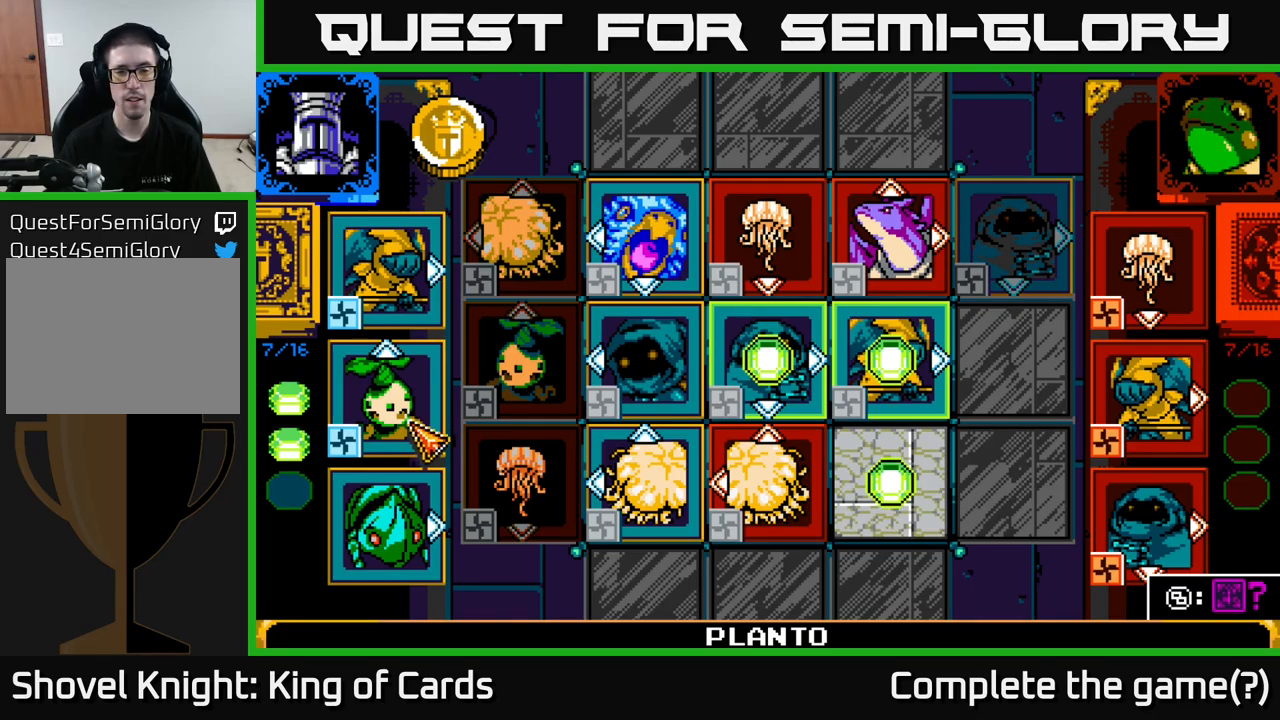
{"buttons": ["DPAD_UP"], "left_stick": "center", "right_stick": "center", "events": [[434, "DPAD_UP", "down"]]}
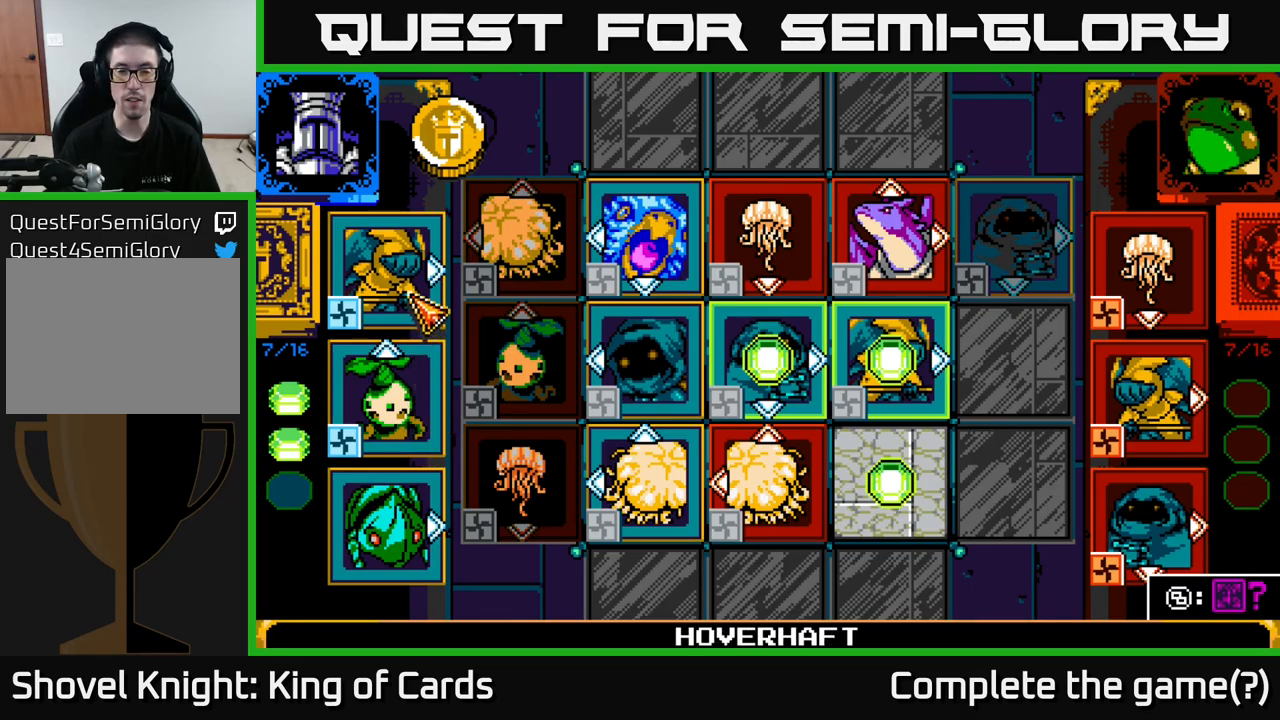
{"buttons": [], "left_stick": "center", "right_stick": "center", "events": [[34, "DPAD_UP", "up"]]}
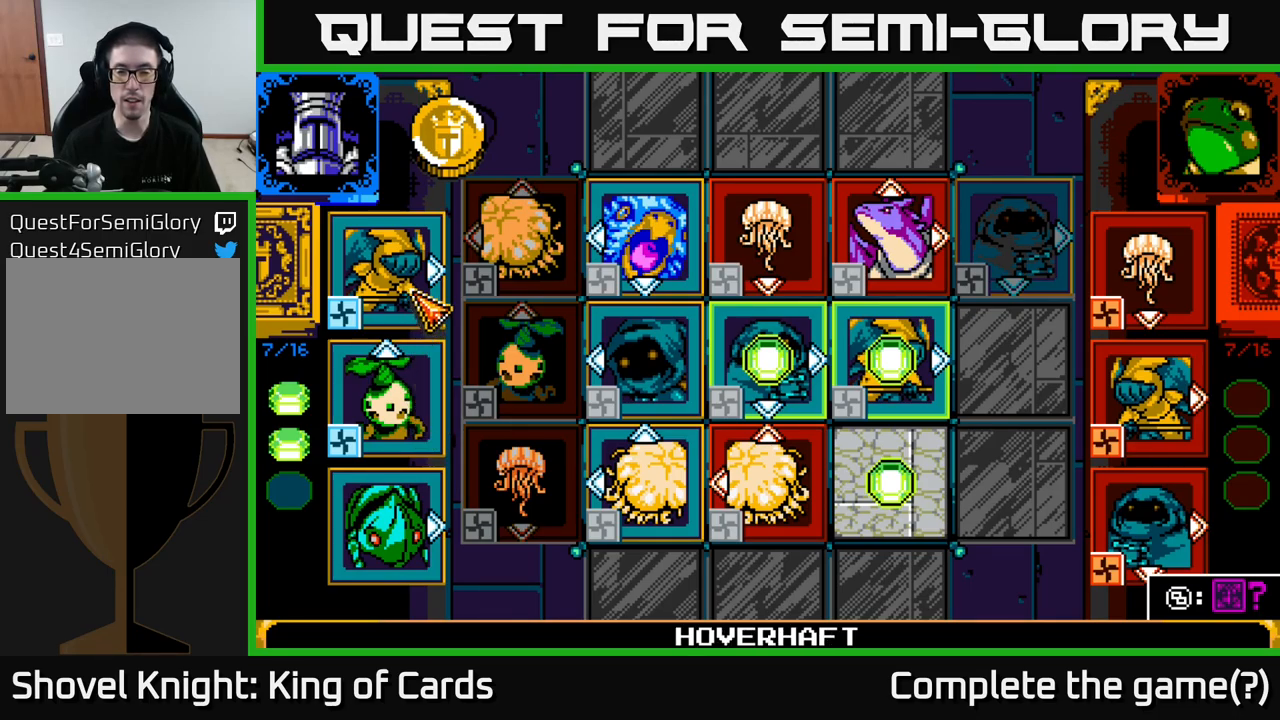
{"buttons": [], "left_stick": "center", "right_stick": "center", "events": [[117, "A", "down"], [267, "A", "up"]]}
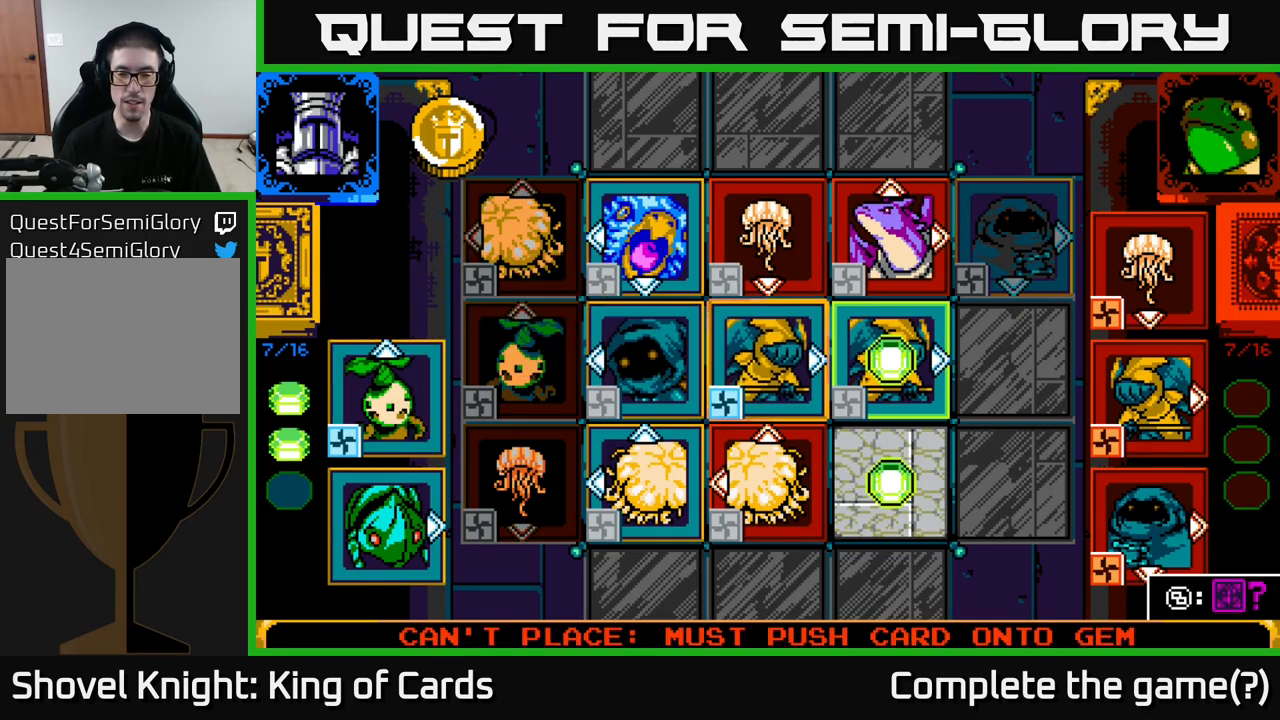
{"buttons": [], "left_stick": "center", "right_stick": "center", "events": [[84, "DPAD_LEFT", "down"], [200, "DPAD_LEFT", "up"]]}
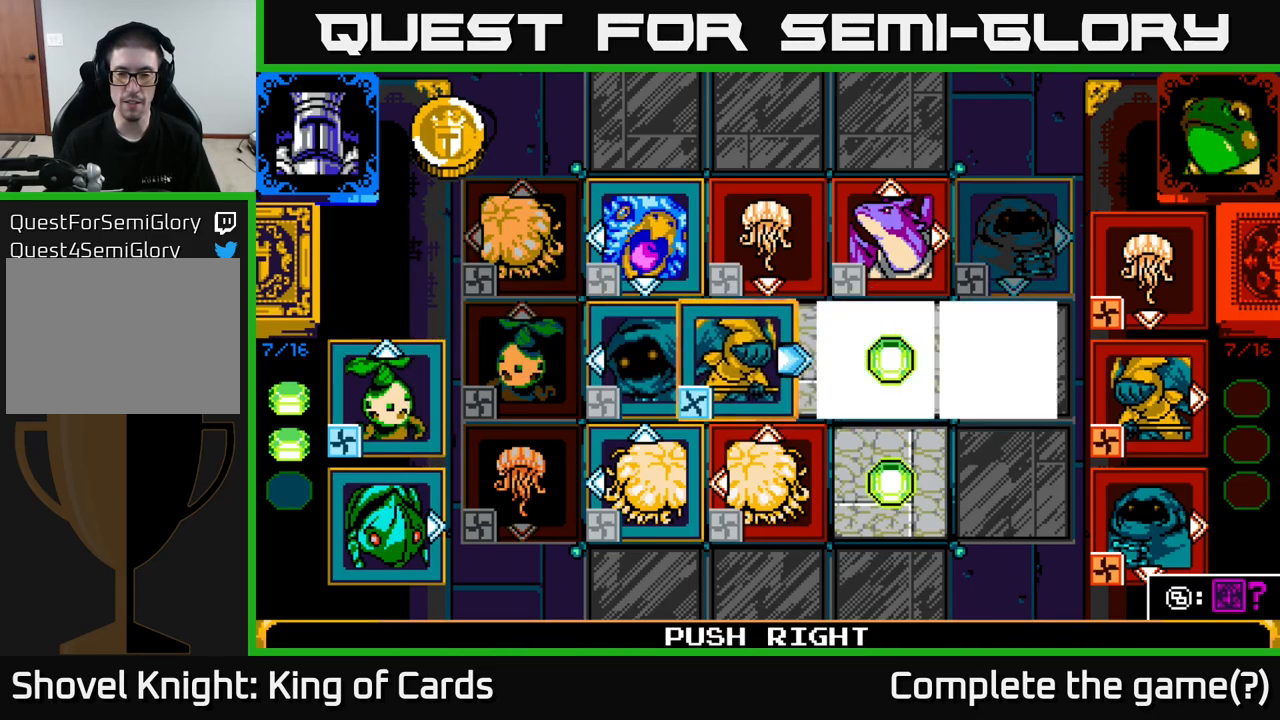
{"buttons": [], "left_stick": "center", "right_stick": "center", "events": []}
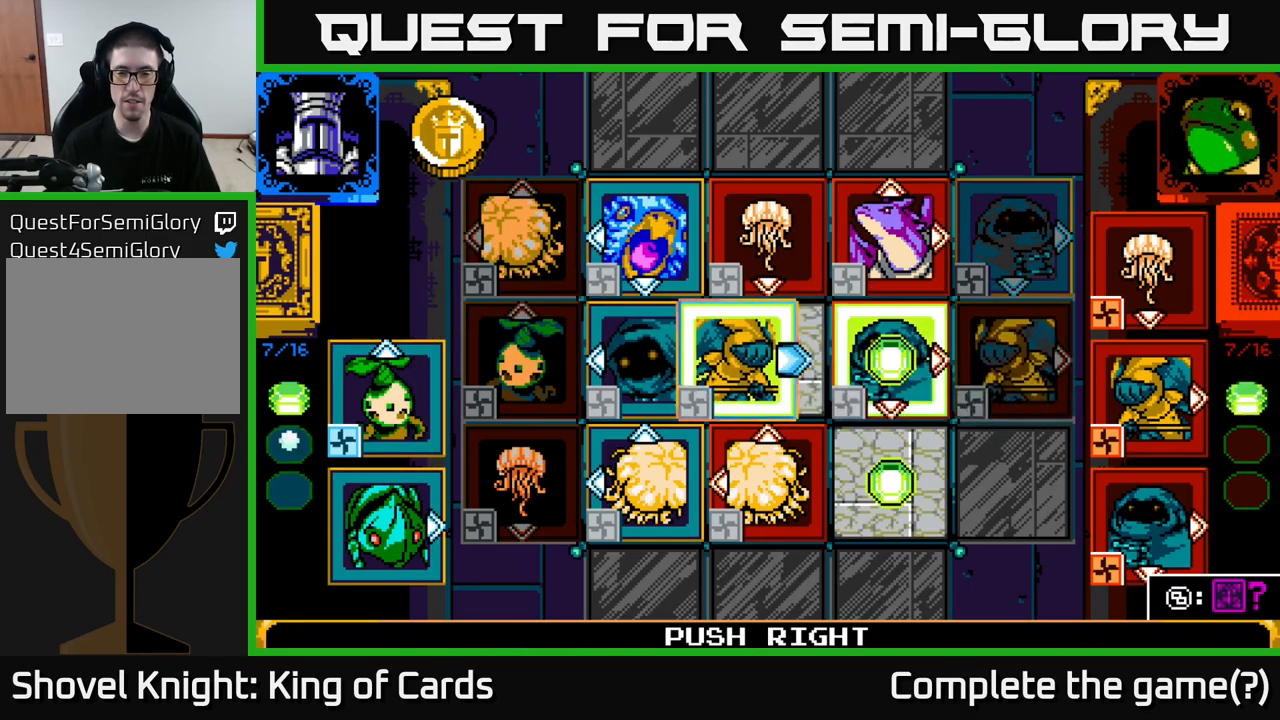
{"buttons": [], "left_stick": "center", "right_stick": "center", "events": []}
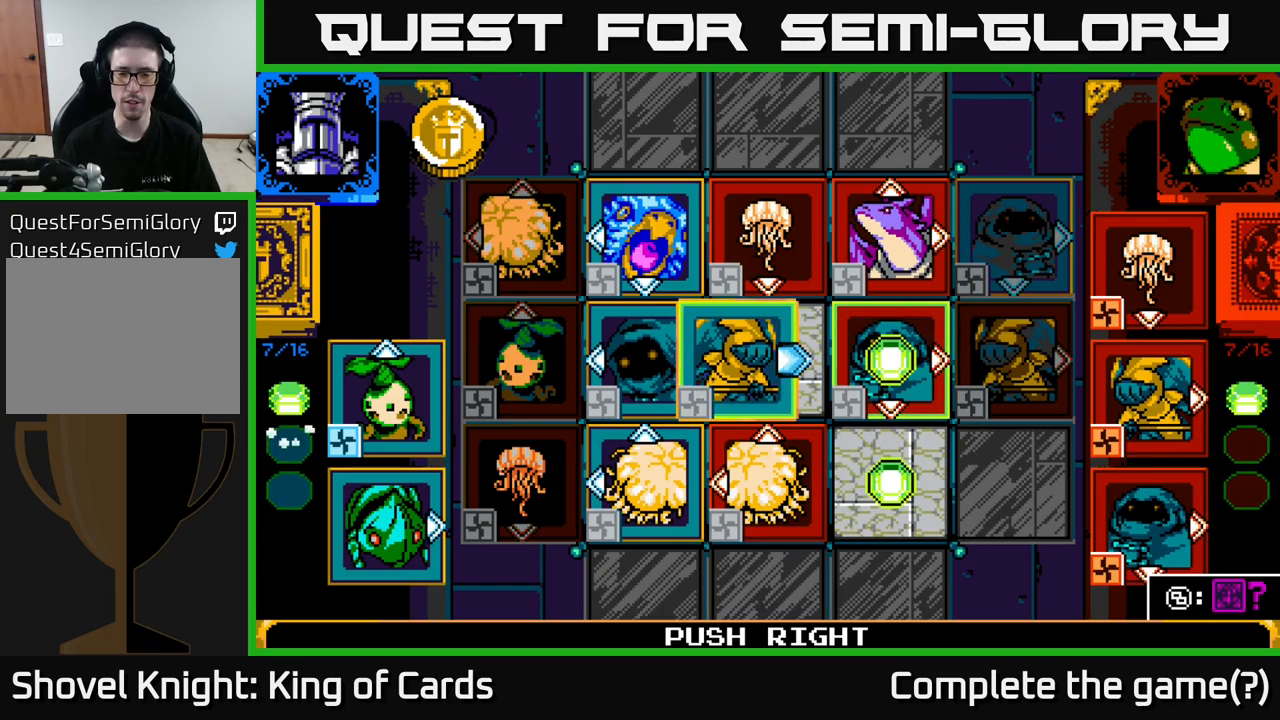
{"buttons": [], "left_stick": "center", "right_stick": "center", "events": [[283, "A", "down"], [450, "A", "up"]]}